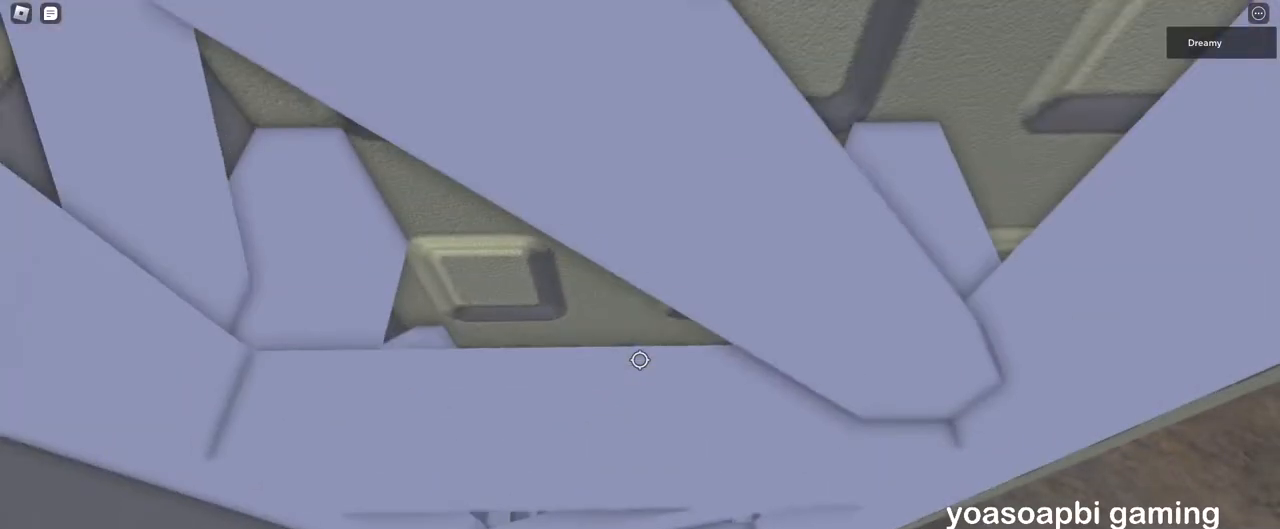
Gameplay with keyboard and mouse; each line is a JSON object with the keys and mouse buttons held at the frame after it. "events" lists presses ("down") and releases ("up") of "a", "ctrl", "d", "e", "q", "s", "shift", "space", "w", "mouse_left", "mouse_wheel", "mouse_right", "mouse_mb4" and "mouse_mb5" between this image and that frame as [ms after this image, input, new state], when the widget could be followed in between. "mouse_left", "mouse_wheel", "mouse_right", "mouse_mb4", "mouse_mb5" = the "left", "wheel", "right", "mb4", "mb5" buttons of the "mouse" list. No other keys are recorded. "wheel" means that the mouse wheel is clicked or scrolled. Mouse movement is not recorded.
{"keys": [], "mouse": ["right"], "events": []}
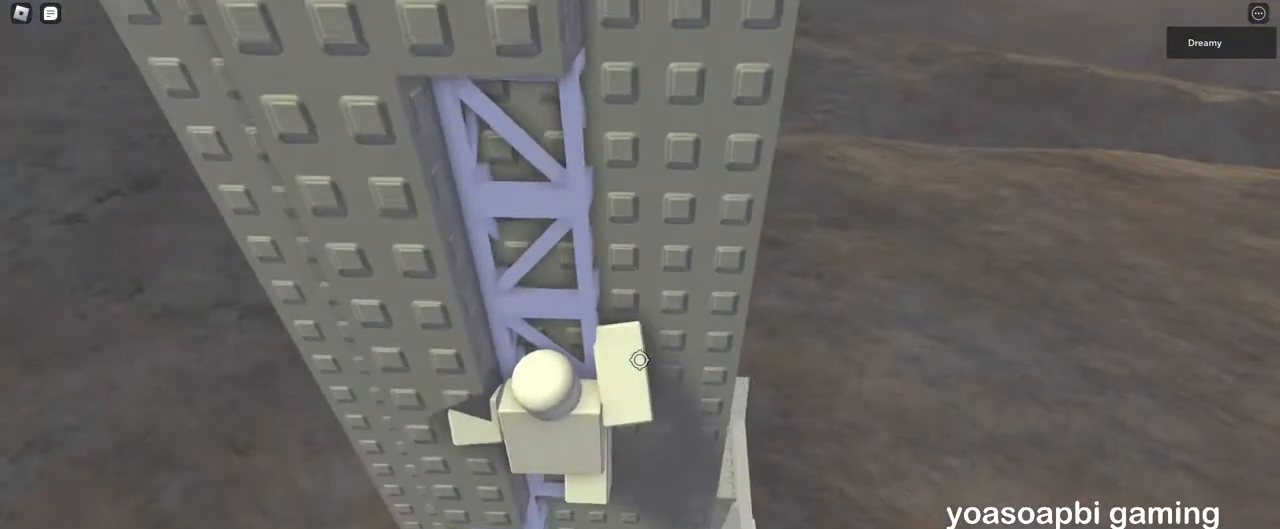
{"keys": ["w"], "mouse": ["right"], "events": [[150, "w", "down"], [367, "space", "down"], [467, "space", "up"]]}
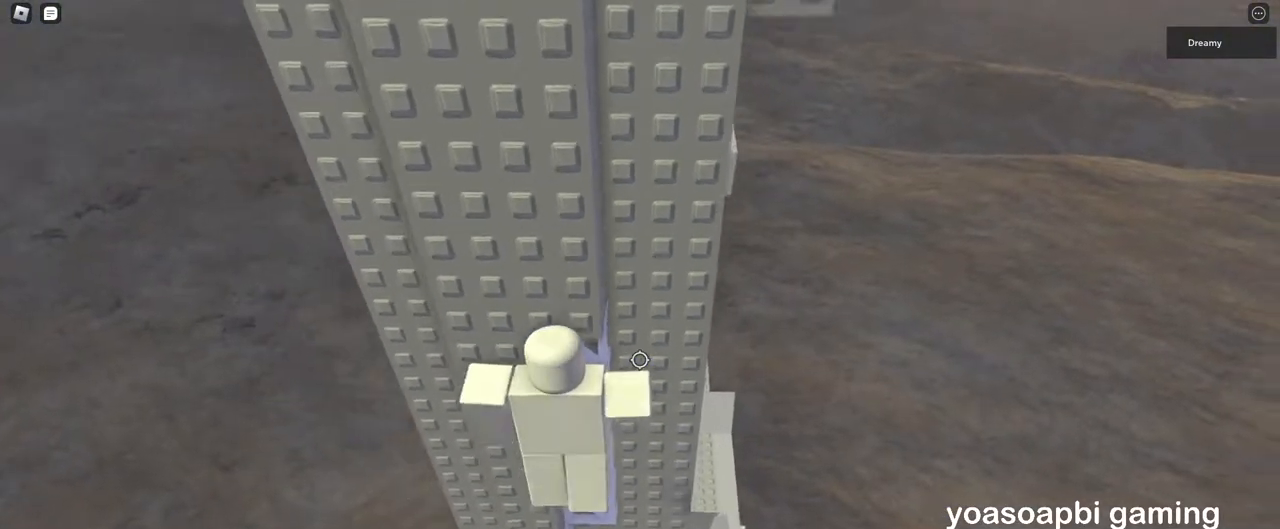
{"keys": ["w"], "mouse": ["right"], "events": []}
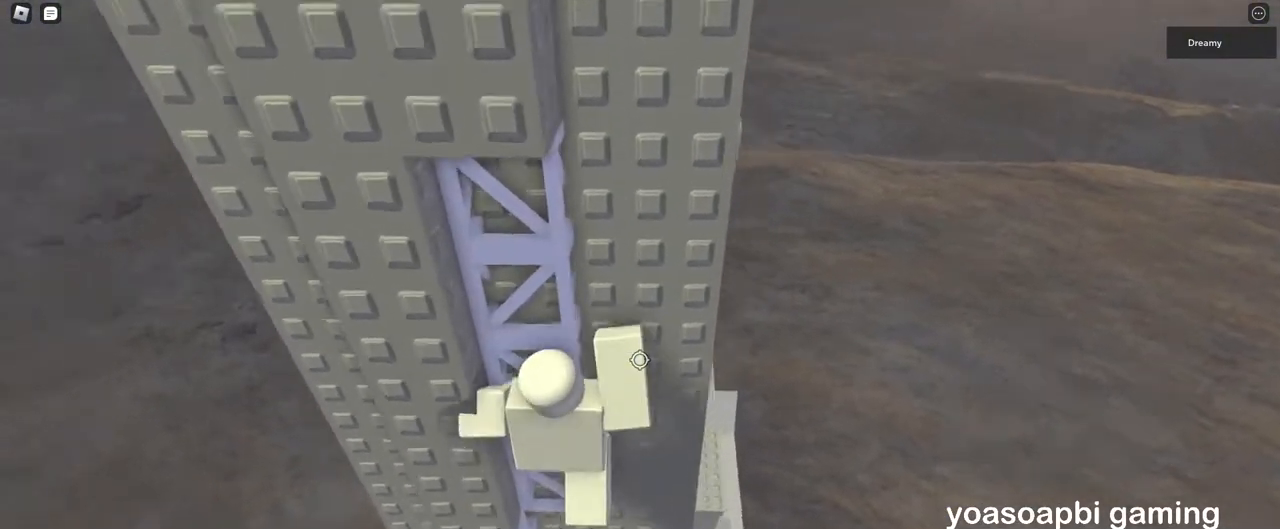
{"keys": [], "mouse": ["right"], "events": [[67, "w", "up"], [183, "d", "down"], [200, "w", "down"], [300, "d", "up"], [300, "w", "up"]]}
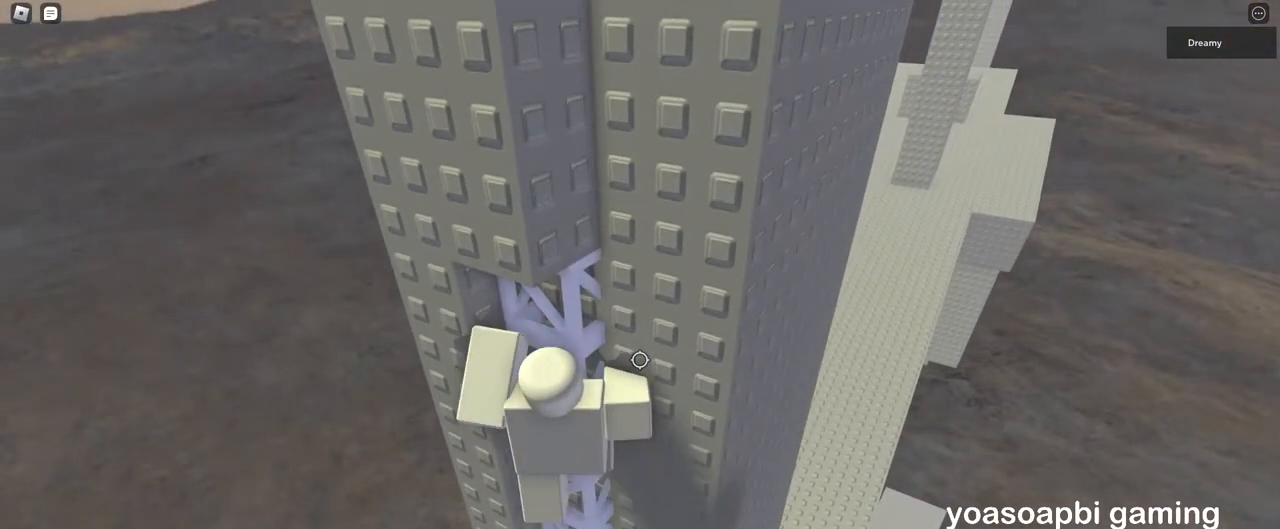
{"keys": ["s"], "mouse": ["right"], "events": [[133, "mouse_wheel", "down"], [200, "mouse_wheel", "up"], [333, "mouse_wheel", "down"], [467, "mouse_wheel", "up"], [467, "s", "down"]]}
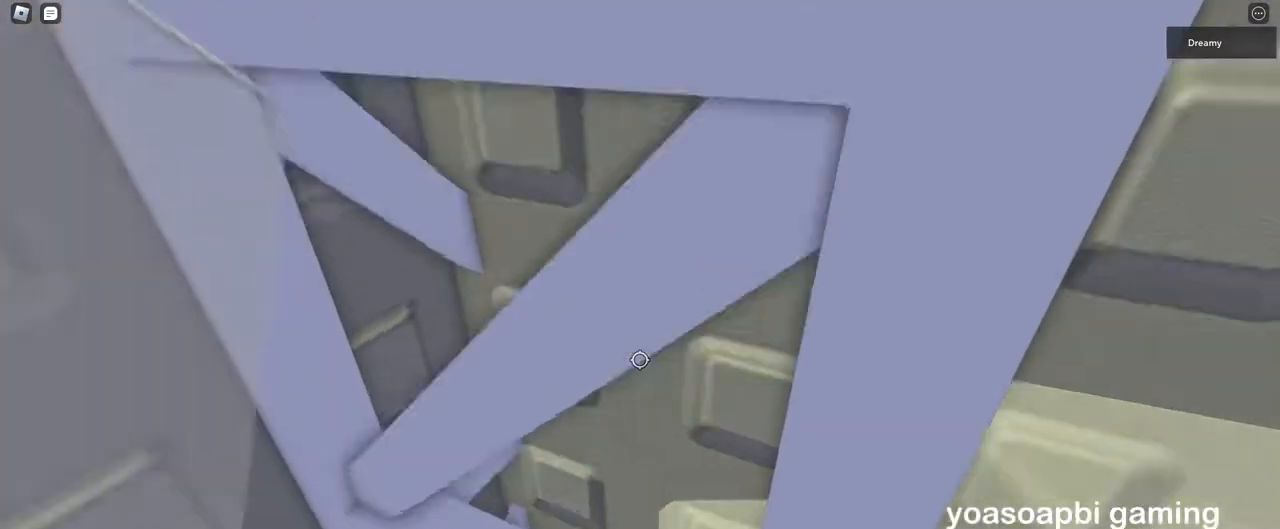
{"keys": ["d", "space", "w"], "mouse": ["right"], "events": [[83, "s", "up"], [350, "d", "down"], [367, "w", "down"], [450, "space", "down"]]}
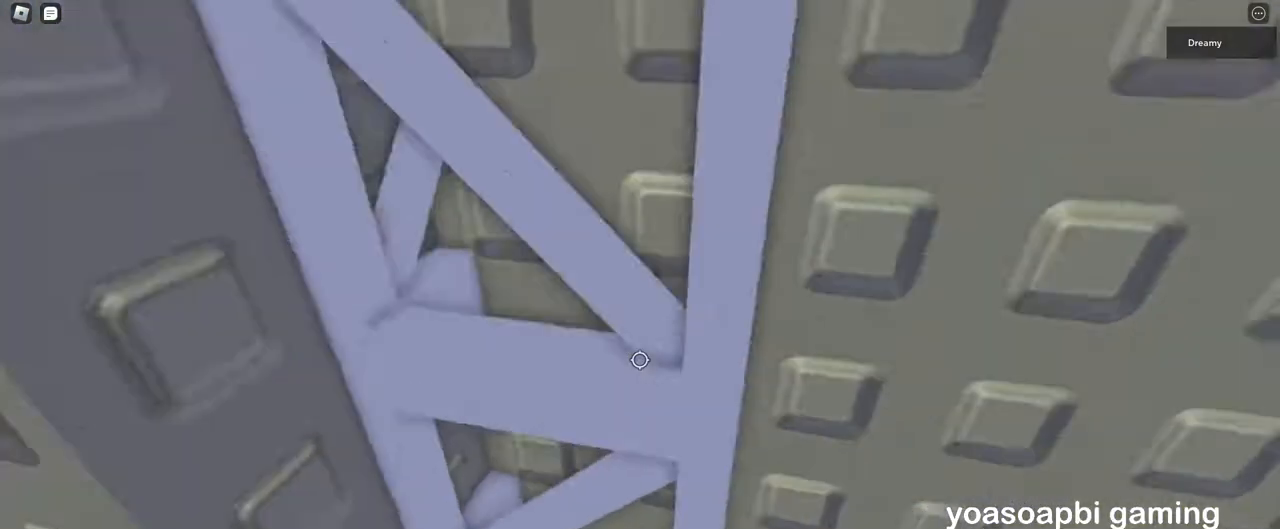
{"keys": ["w"], "mouse": ["right"], "events": [[17, "d", "up"], [33, "space", "up"]]}
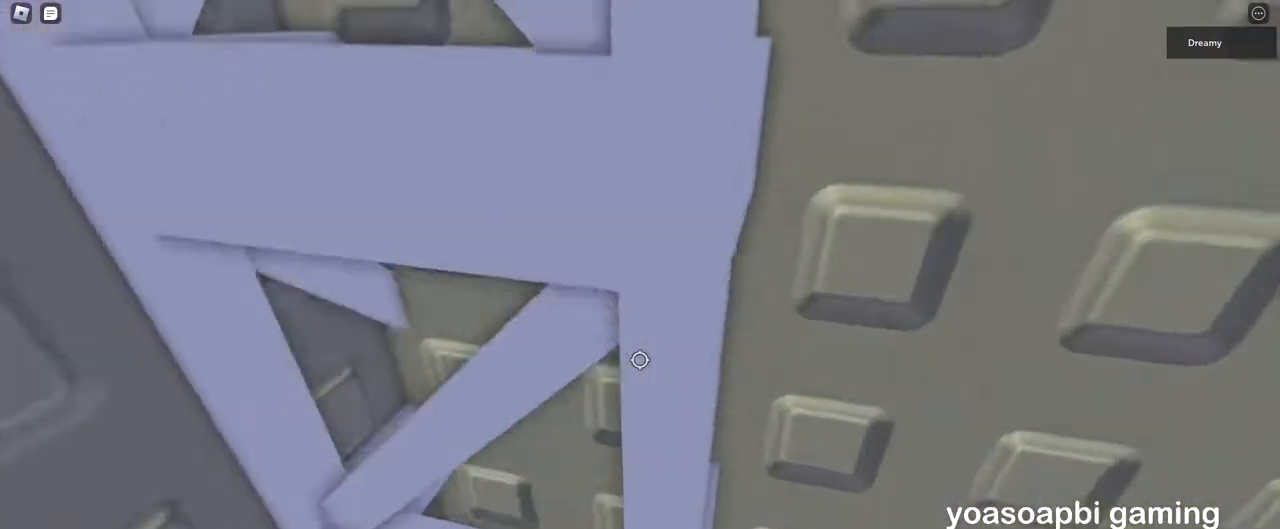
{"keys": [], "mouse": ["right"], "events": [[50, "d", "down"], [233, "w", "up"], [250, "d", "up"]]}
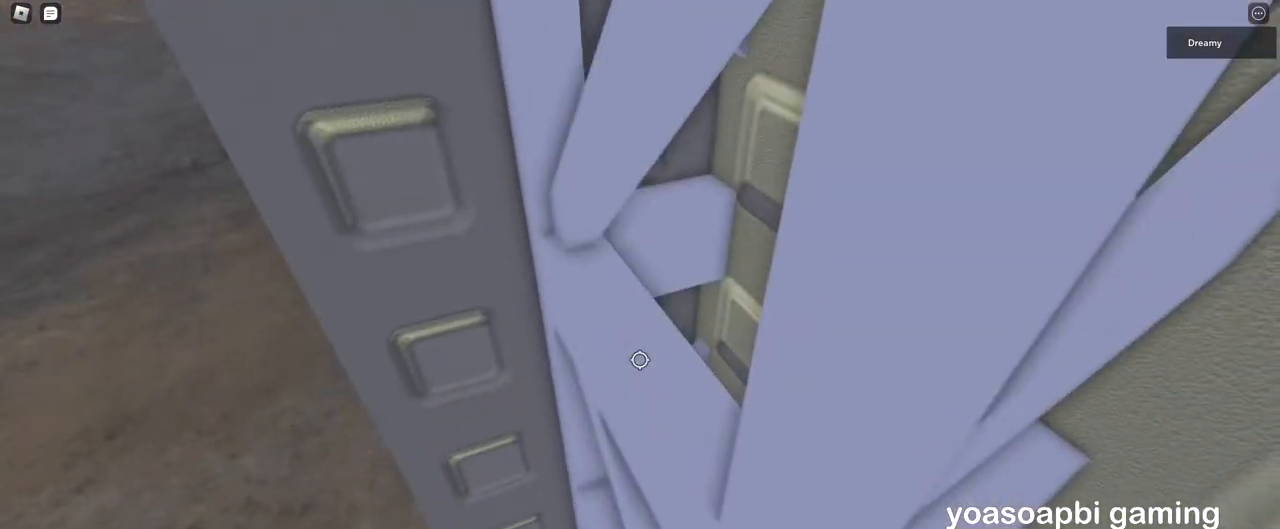
{"keys": ["d", "w"], "mouse": ["right"], "events": [[33, "d", "down"], [33, "w", "down"]]}
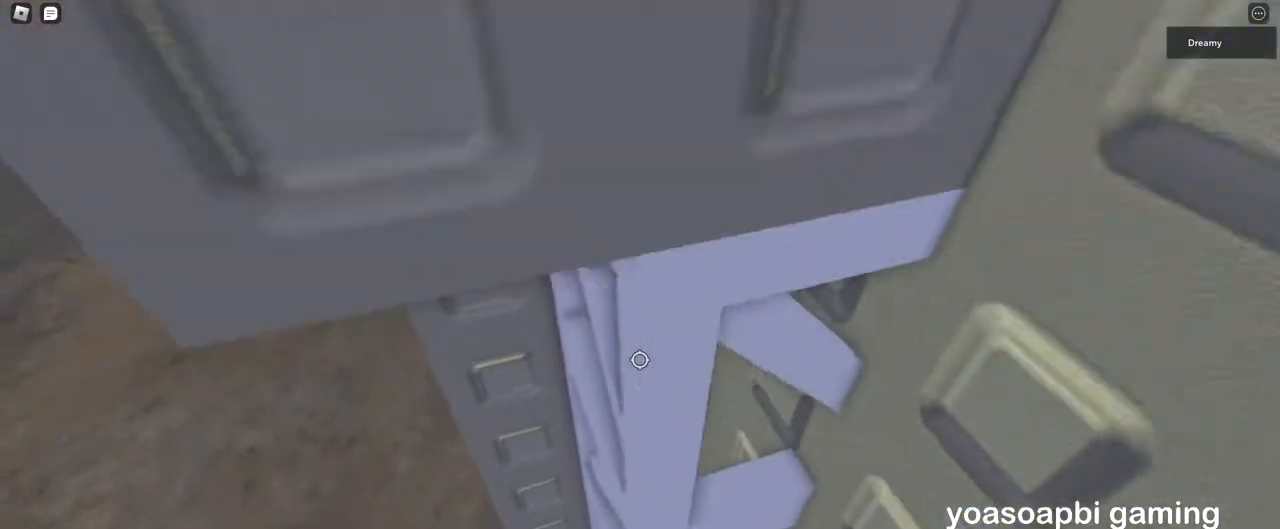
{"keys": ["w"], "mouse": ["right"], "events": [[83, "d", "up"]]}
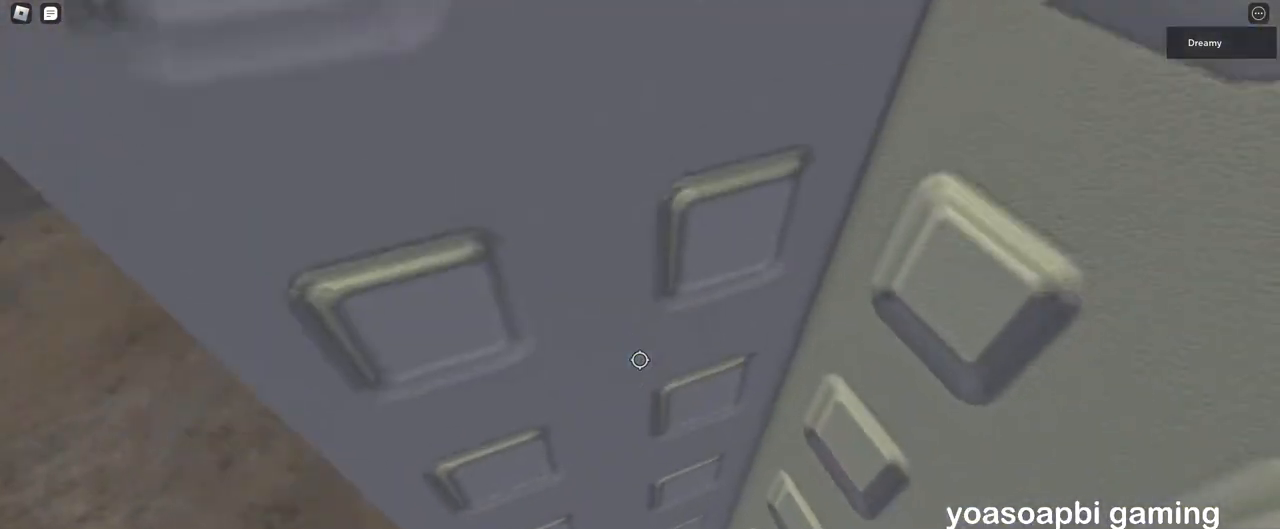
{"keys": ["w"], "mouse": ["right"], "events": []}
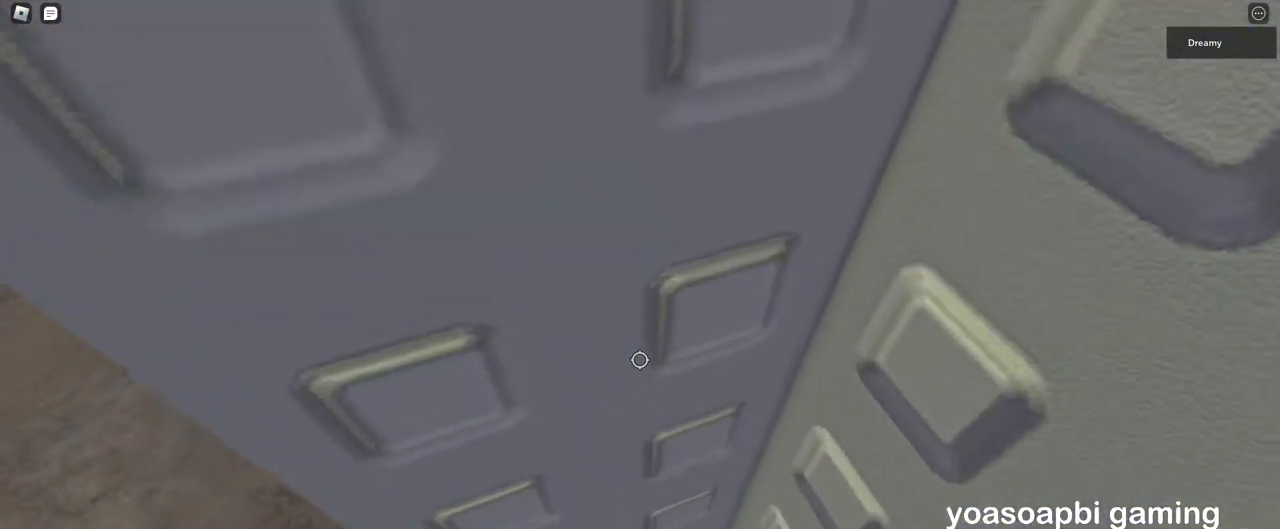
{"keys": [], "mouse": ["right"], "events": [[350, "w", "up"]]}
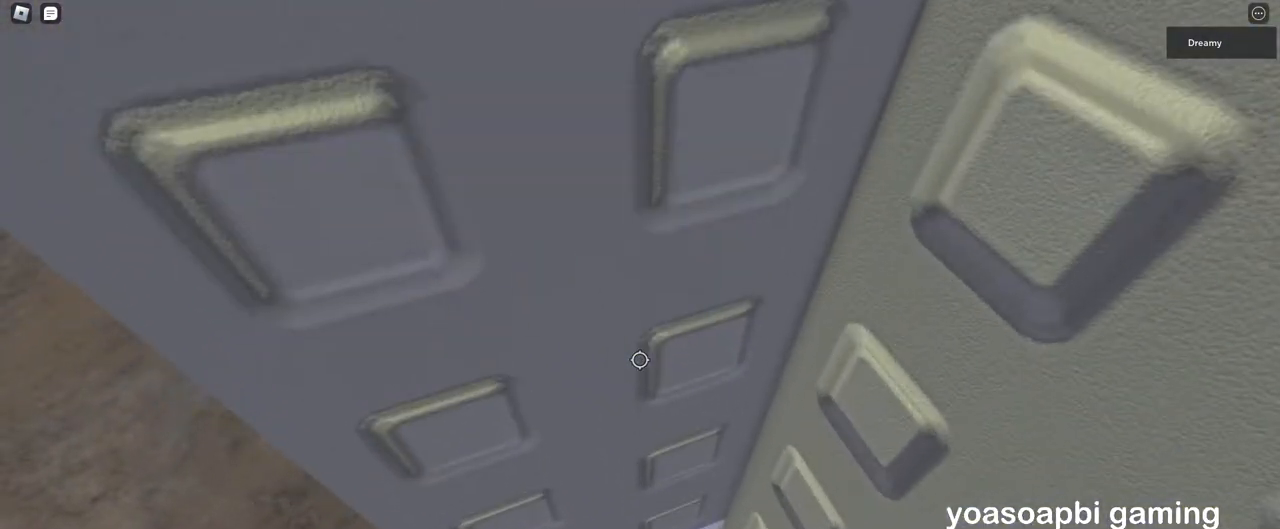
{"keys": ["s"], "mouse": ["right"], "events": [[317, "s", "down"]]}
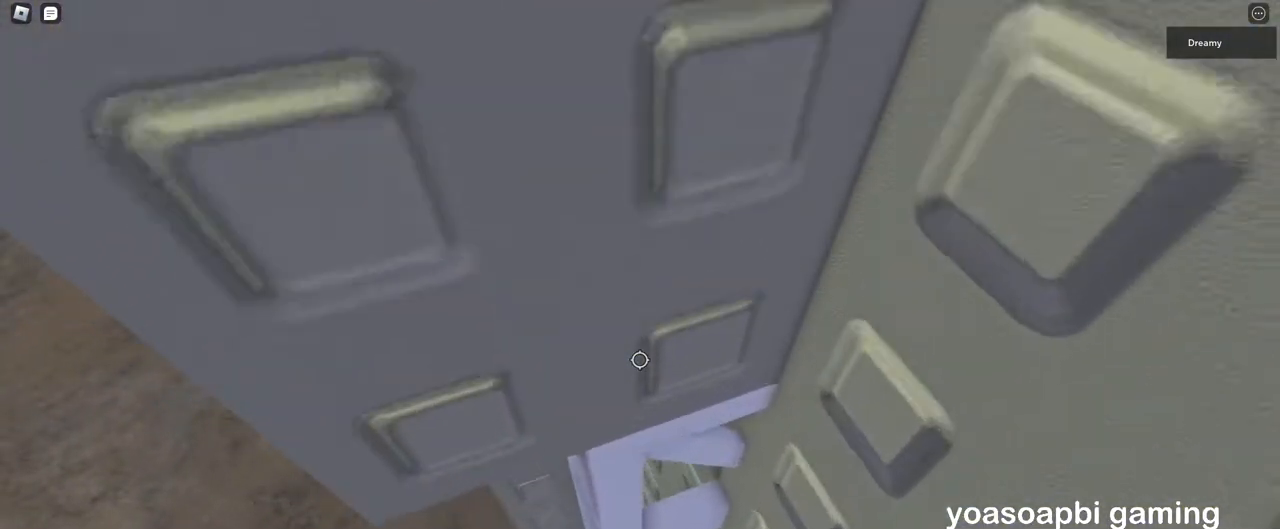
{"keys": [], "mouse": ["right"], "events": [[400, "s", "up"]]}
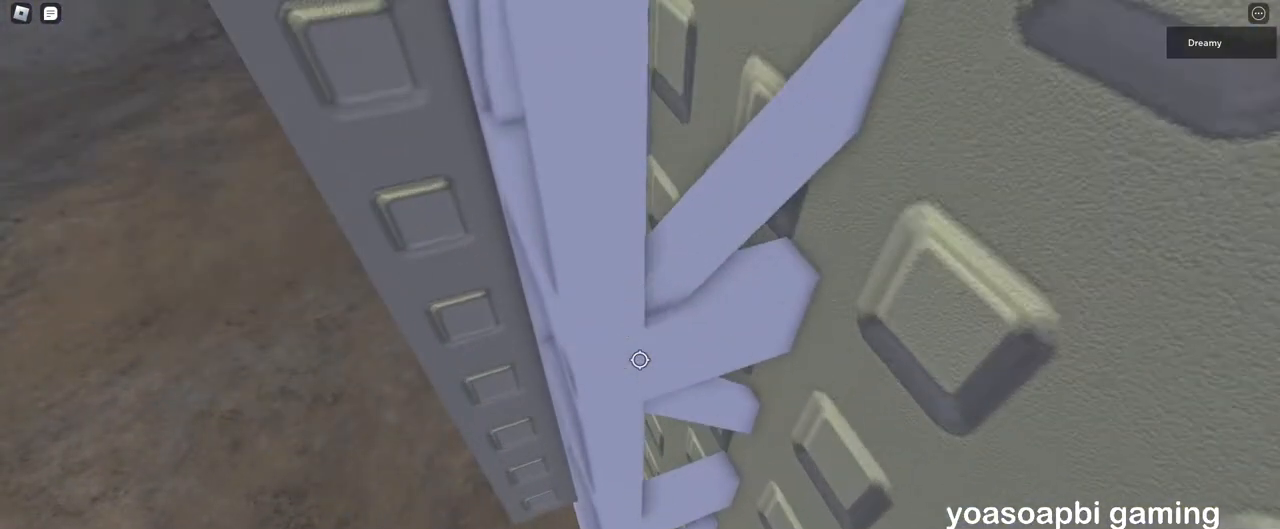
{"keys": ["w"], "mouse": ["right"], "events": [[467, "w", "down"]]}
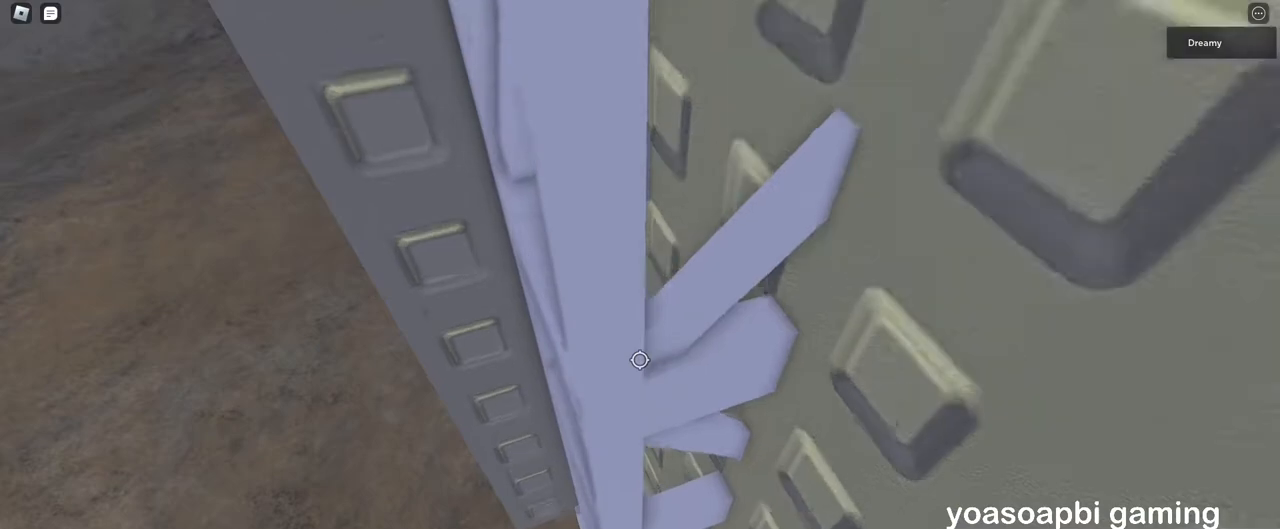
{"keys": ["w"], "mouse": ["right"], "events": [[133, "space", "down"], [233, "space", "up"]]}
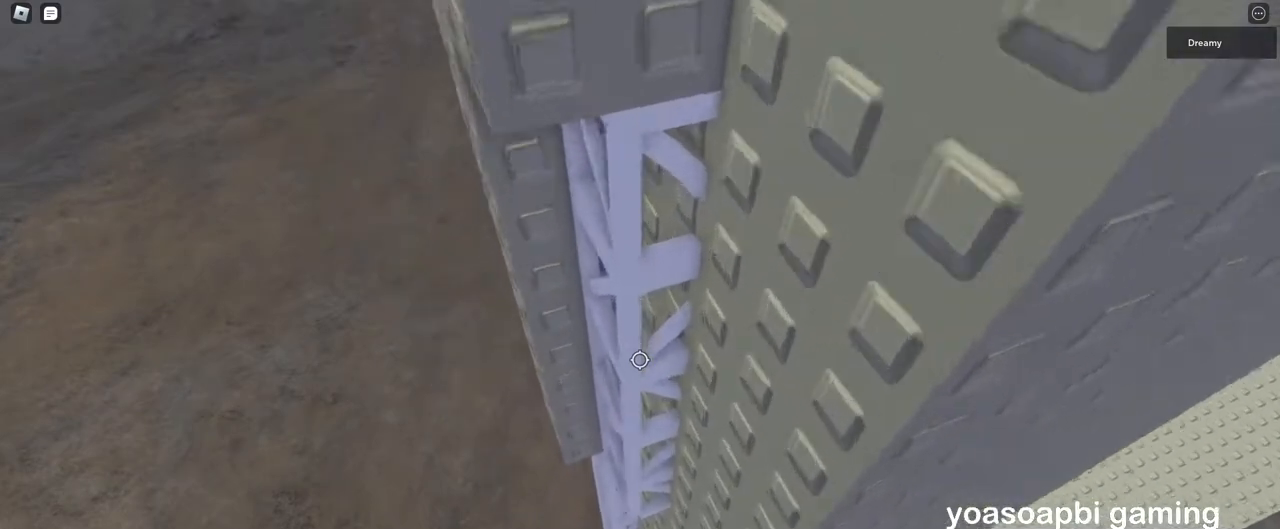
{"keys": [], "mouse": ["right"], "events": [[433, "w", "up"]]}
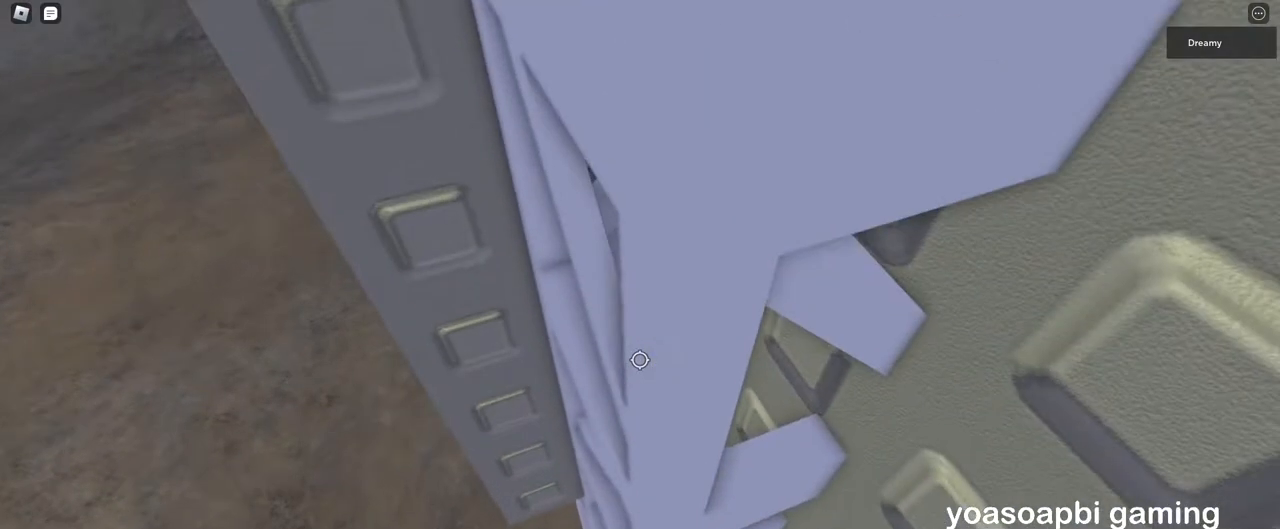
{"keys": ["w"], "mouse": ["right"], "events": [[150, "w", "down"], [283, "w", "up"], [433, "w", "down"]]}
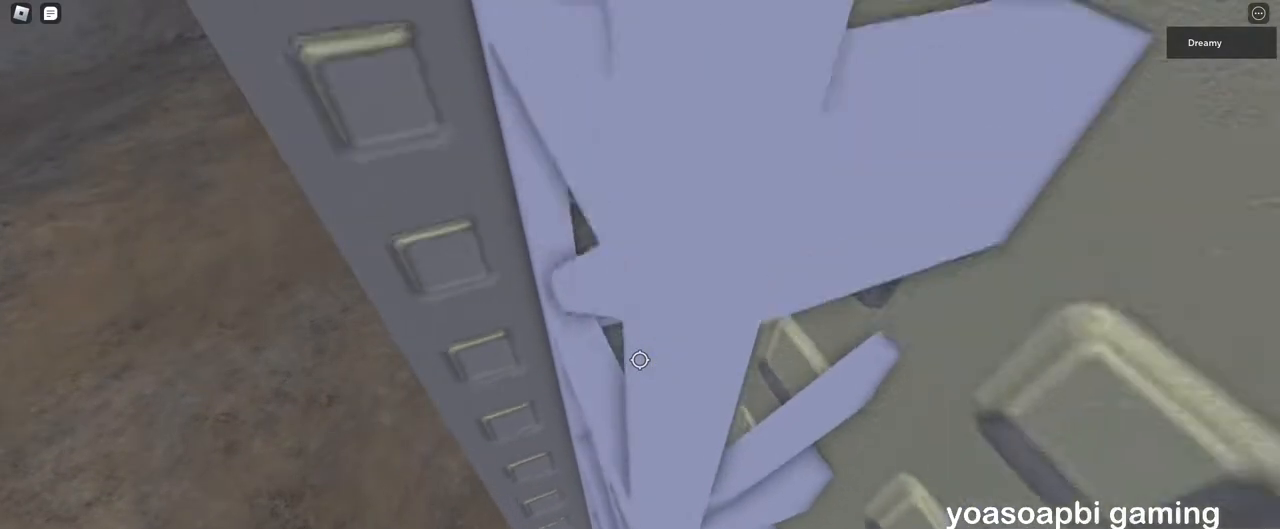
{"keys": [], "mouse": ["right"], "events": [[17, "w", "up"], [183, "w", "down"], [283, "w", "up"]]}
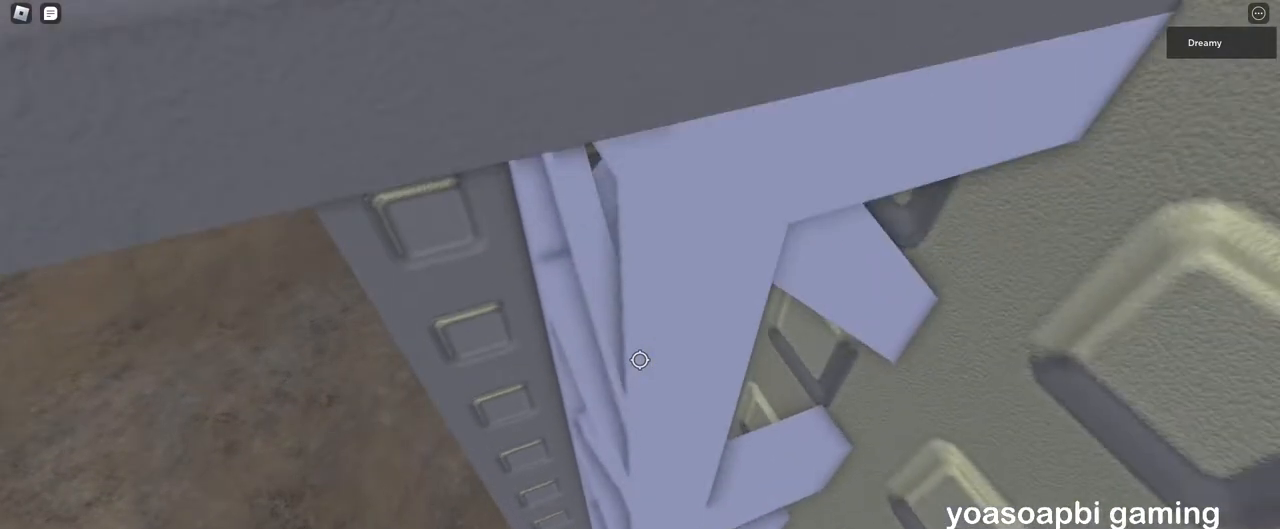
{"keys": [], "mouse": ["right"], "events": [[33, "w", "down"], [117, "w", "up"], [383, "w", "down"], [467, "w", "up"]]}
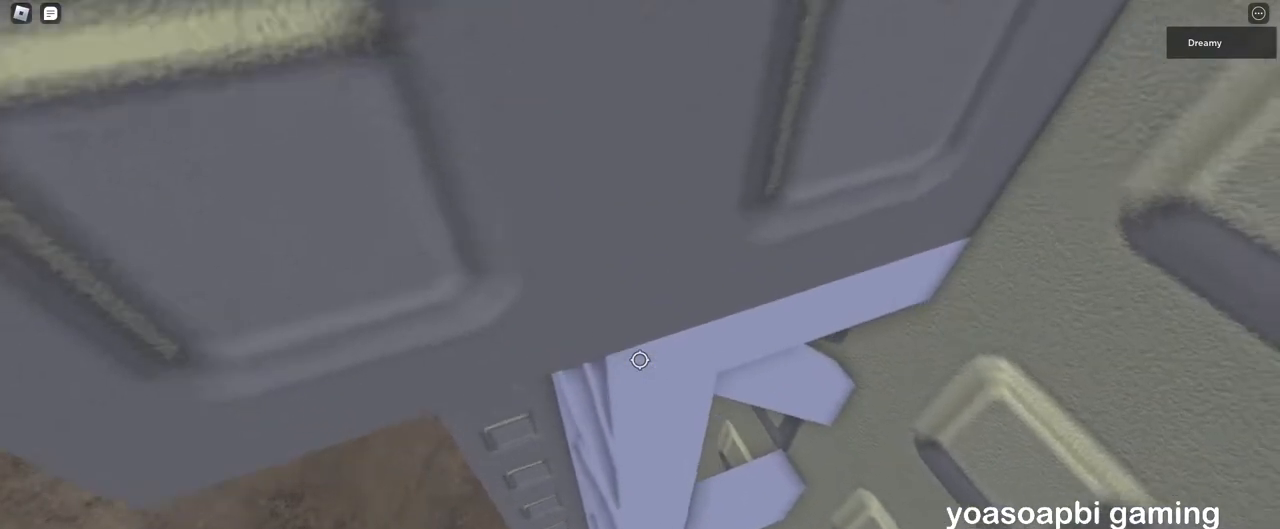
{"keys": [], "mouse": ["right"], "events": [[267, "w", "down"], [333, "w", "up"]]}
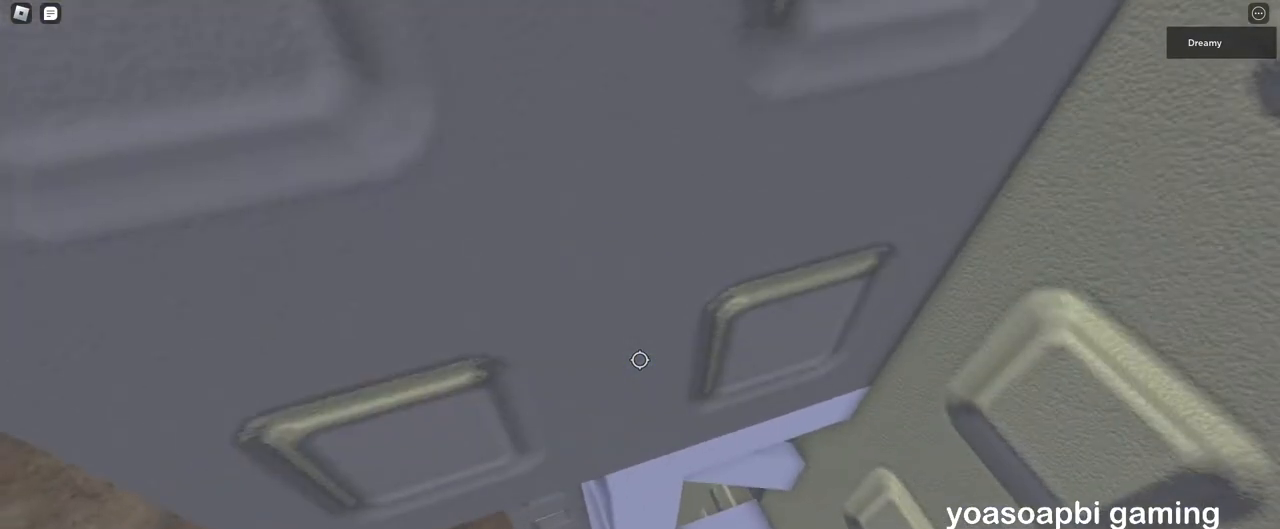
{"keys": [], "mouse": ["right"], "events": [[183, "shift", "down"], [233, "mouse_right", "up"], [250, "shift", "up"], [300, "mouse_wheel", "down"], [350, "mouse_right", "down"], [400, "mouse_wheel", "up"]]}
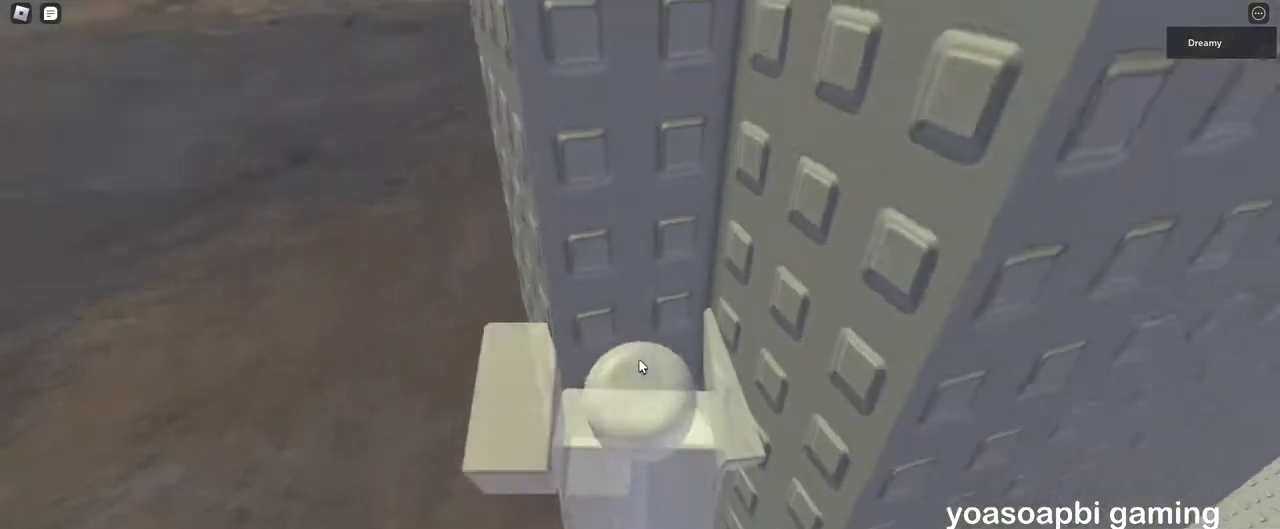
{"keys": ["w"], "mouse": ["right"], "events": [[183, "w", "down"], [250, "w", "up"], [500, "w", "down"]]}
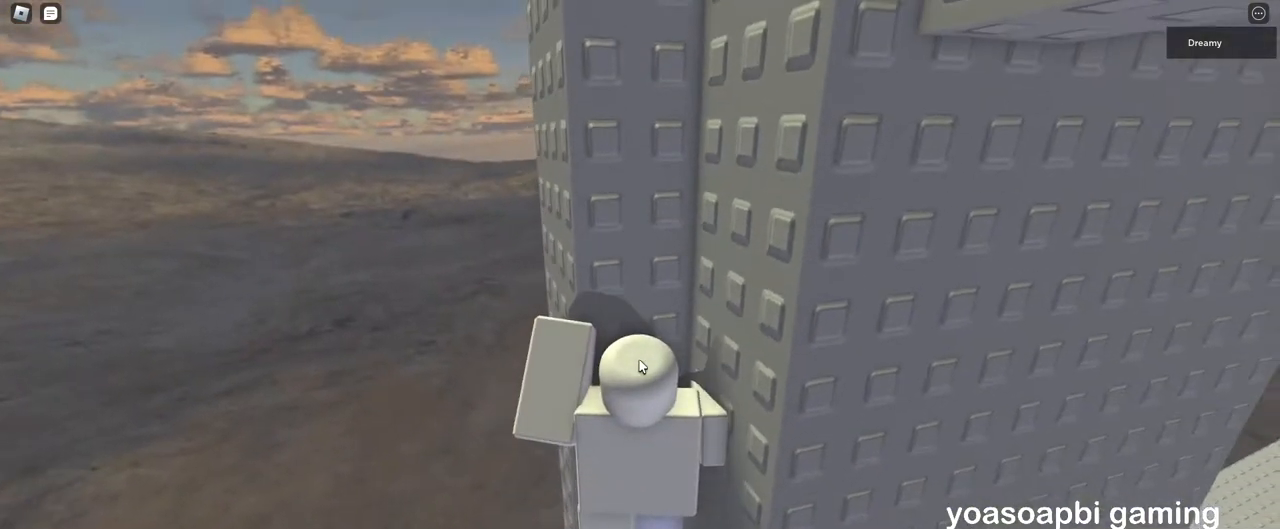
{"keys": [], "mouse": ["right"], "events": [[83, "w", "up"]]}
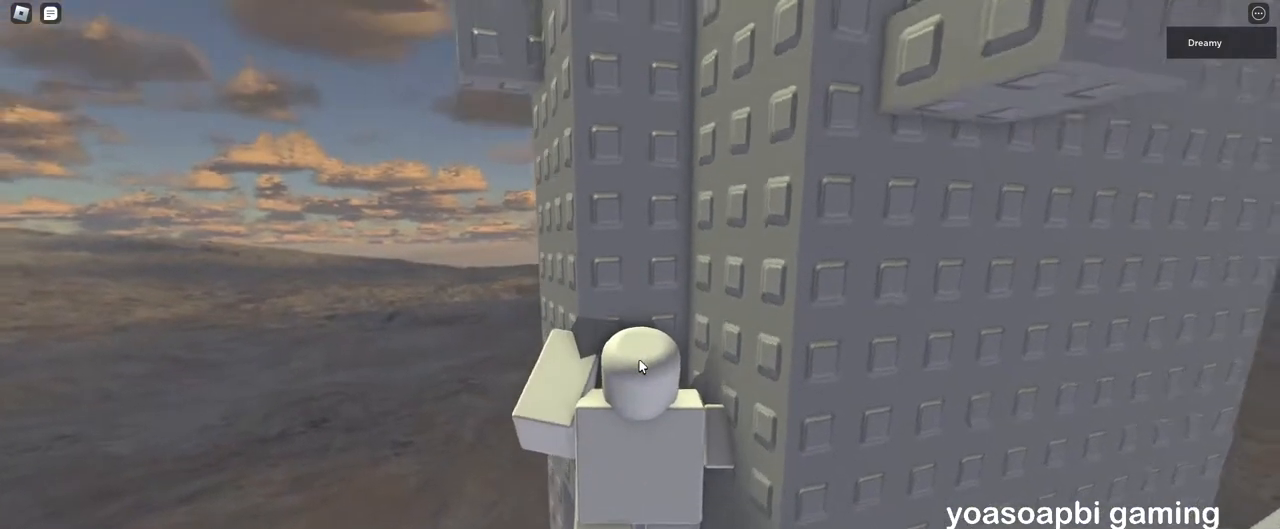
{"keys": [], "mouse": ["right"], "events": [[233, "w", "down"], [267, "w", "up"]]}
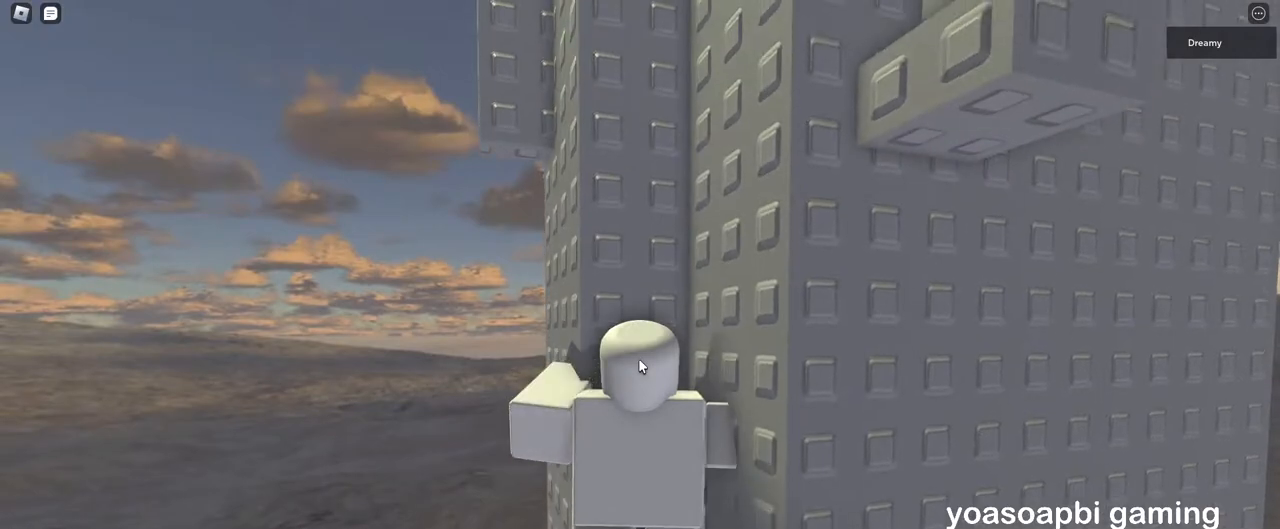
{"keys": [], "mouse": ["right"], "events": [[333, "w", "down"], [350, "w", "up"]]}
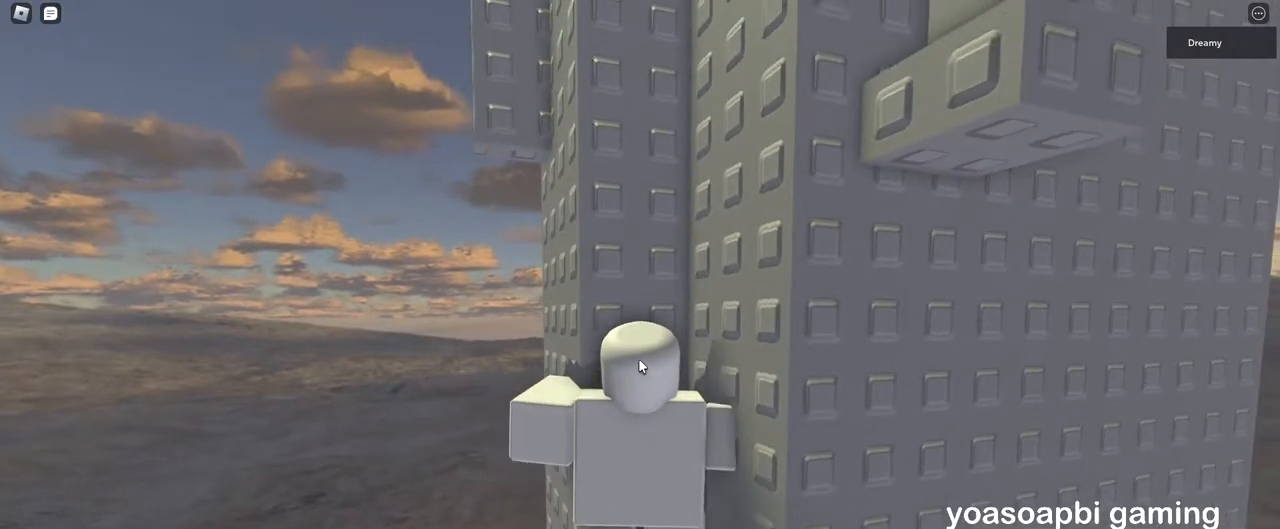
{"keys": [], "mouse": ["right"], "events": []}